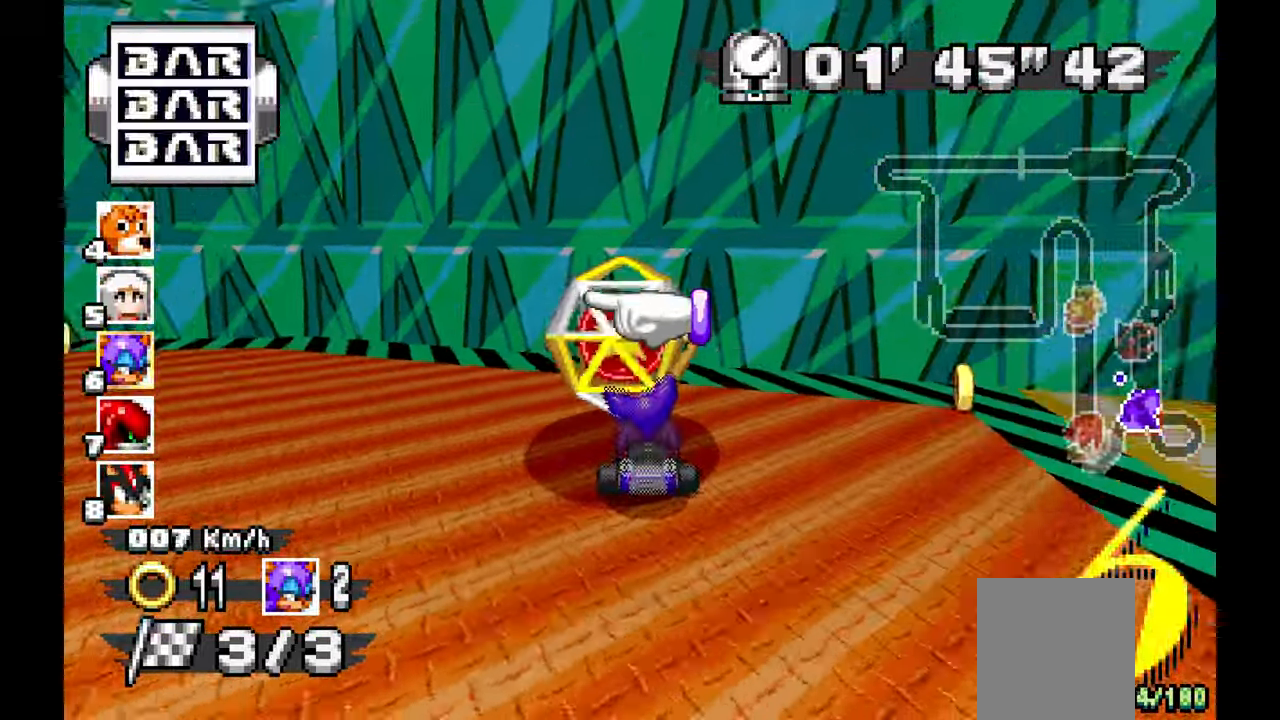
Gameplay with a controller (Xbox layout); each line is a JSON object with the inputs held at the frame after it (dt_ms = milliseconds from this image to that frame). "events" lists button and stick changes between this image and that frame as [ms after this image, input, new state], when the widget could be followed in between. Not read: C HOME L1 L2 L3 R1 R2 R3 START X Y Z.
{"dt_ms": 500, "buttons": ["A"], "left_stick": "left", "events": [[367, "A", "up"], [483, "A", "down"]]}
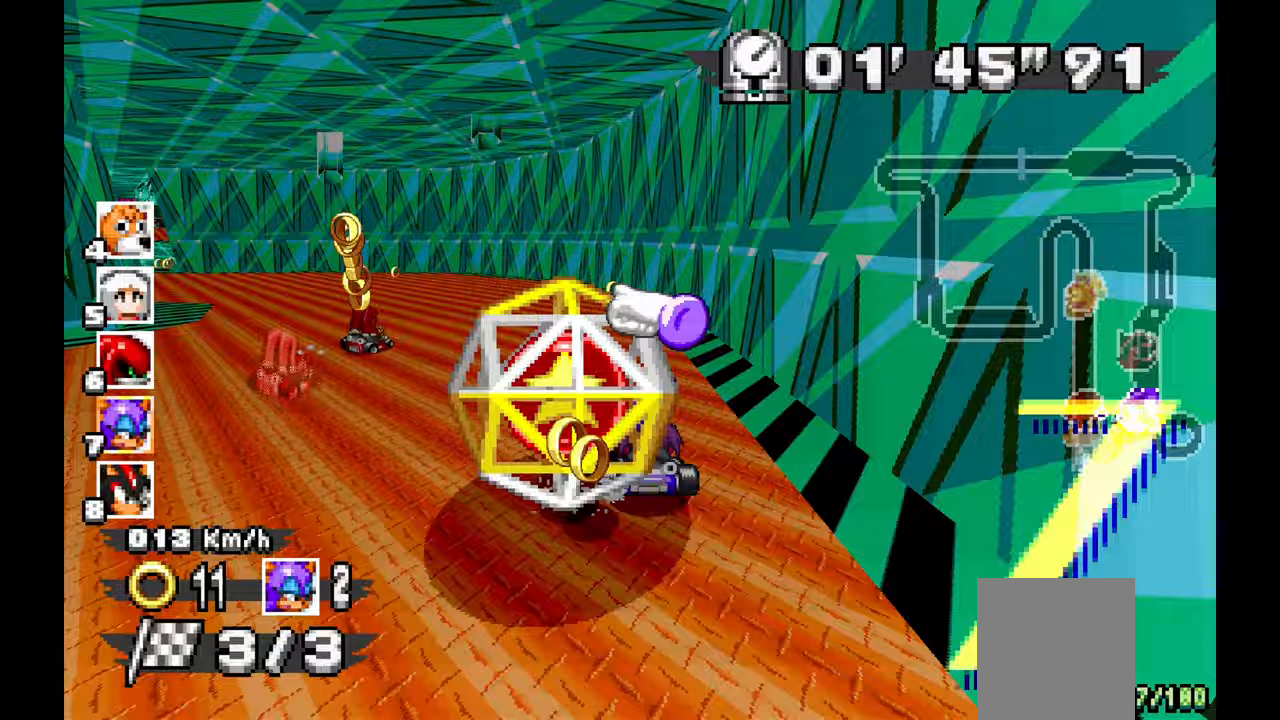
{"dt_ms": 500, "buttons": ["A"], "left_stick": "center", "events": [[217, "left_stick", "center"]]}
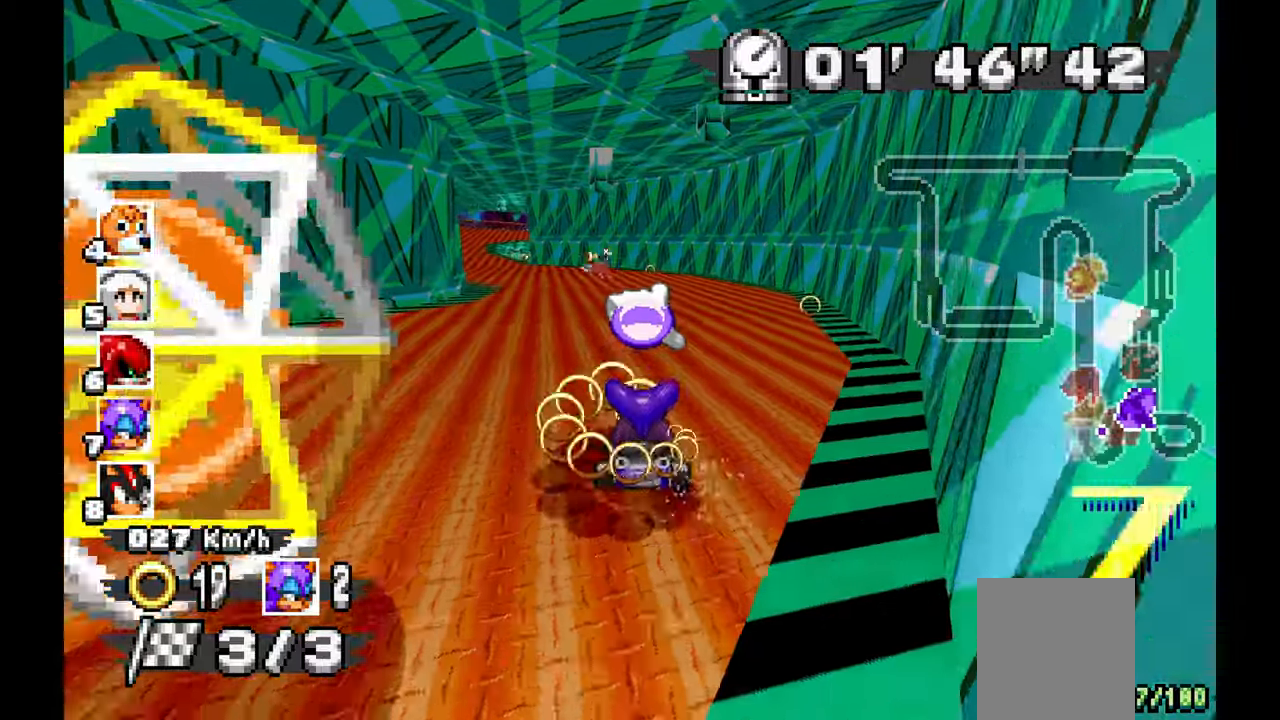
{"dt_ms": 500, "buttons": ["A"], "left_stick": "left", "events": [[100, "left_stick", "left"]]}
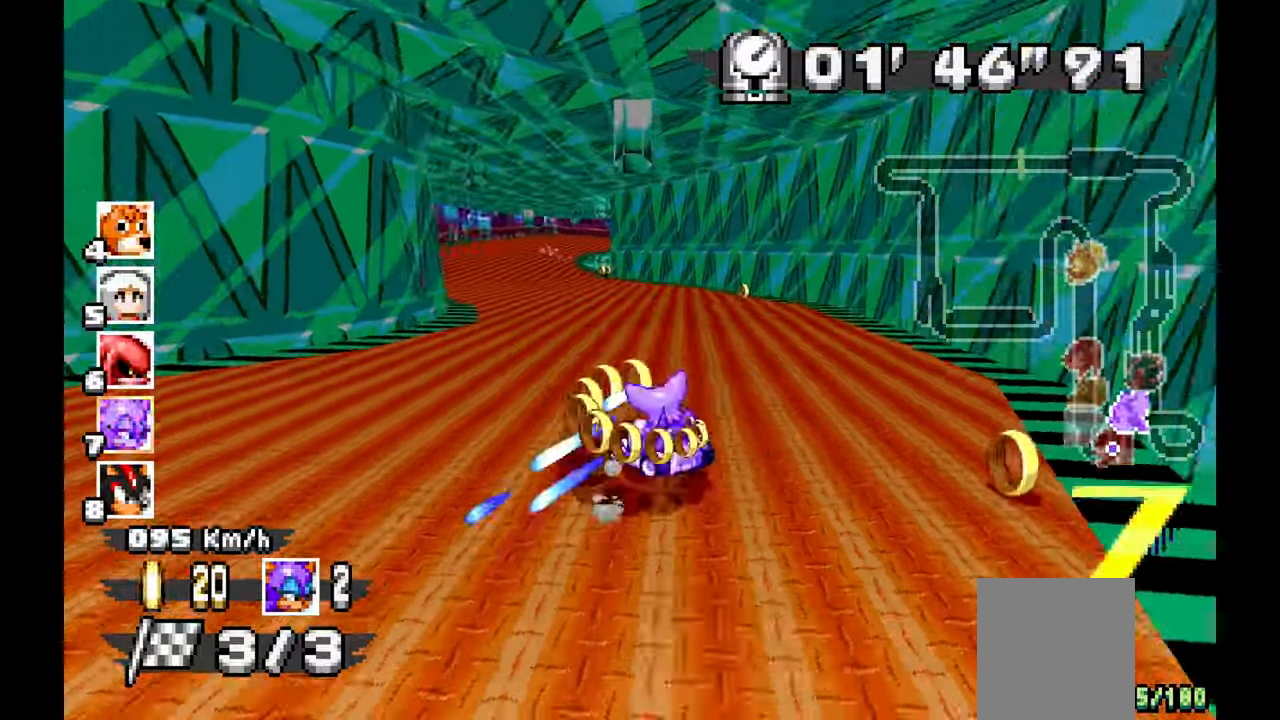
{"dt_ms": 500, "buttons": ["A"], "left_stick": "left", "events": [[150, "left_stick", "right"], [350, "left_stick", "center"], [417, "left_stick", "left"]]}
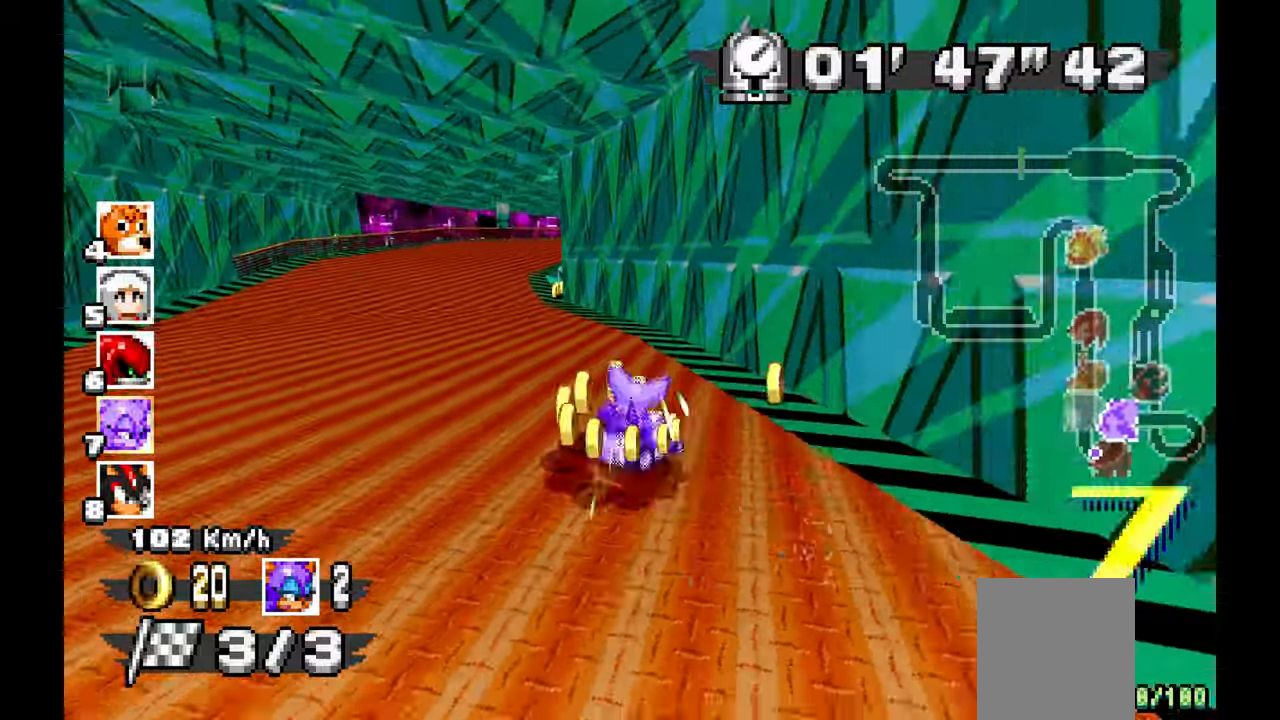
{"dt_ms": 500, "buttons": ["A"], "left_stick": "right", "events": [[50, "left_stick", "center"], [133, "left_stick", "right"]]}
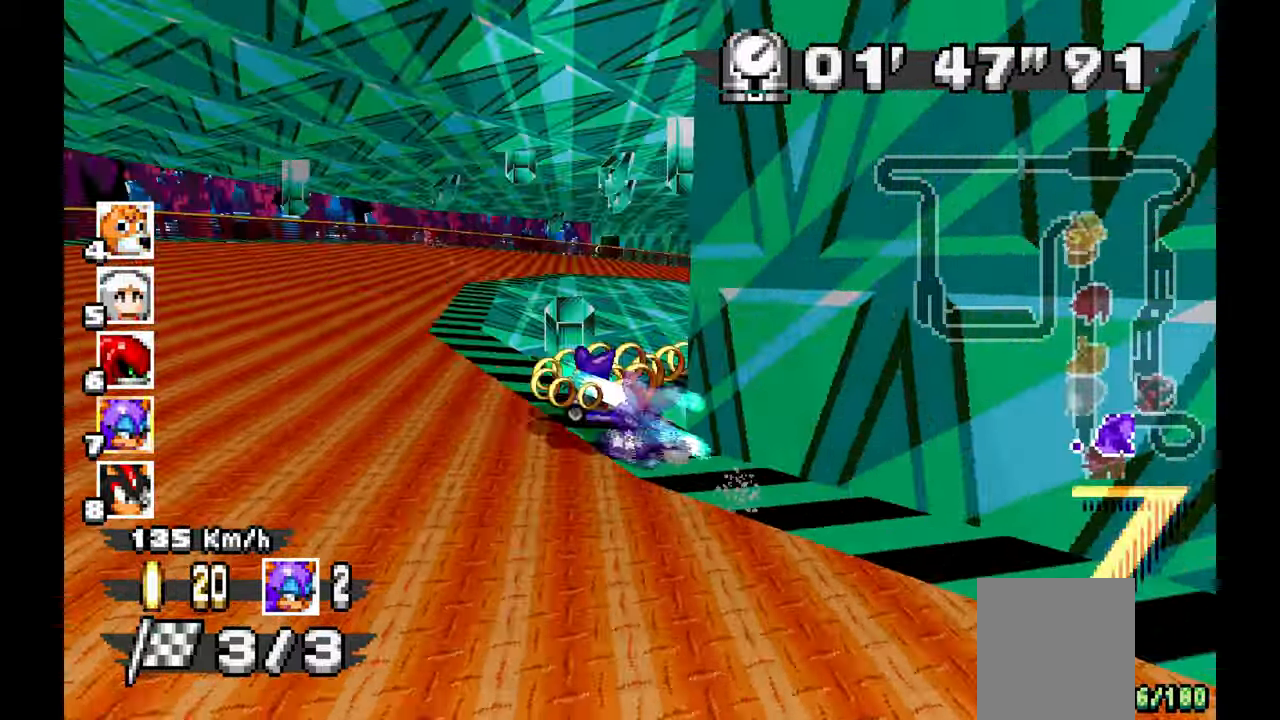
{"dt_ms": 500, "buttons": ["A"], "left_stick": "right", "events": [[17, "A", "up"], [100, "A", "down"]]}
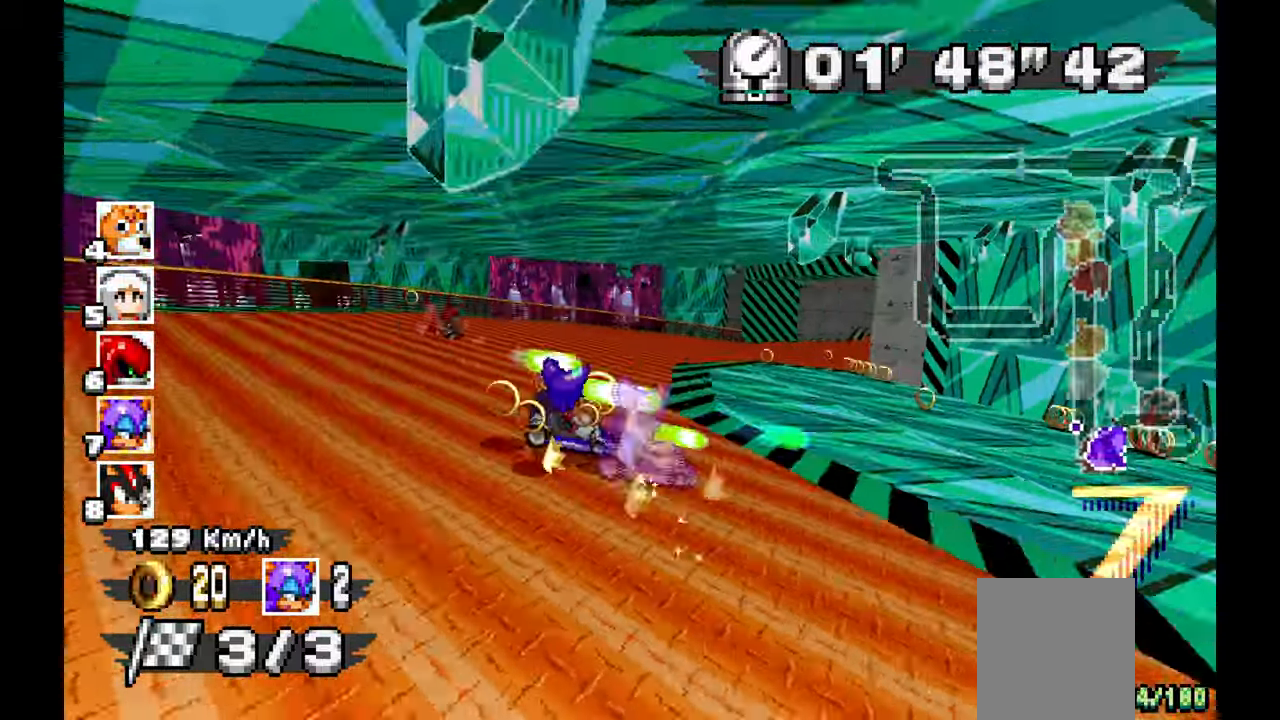
{"dt_ms": 500, "buttons": ["A"], "left_stick": "right"}
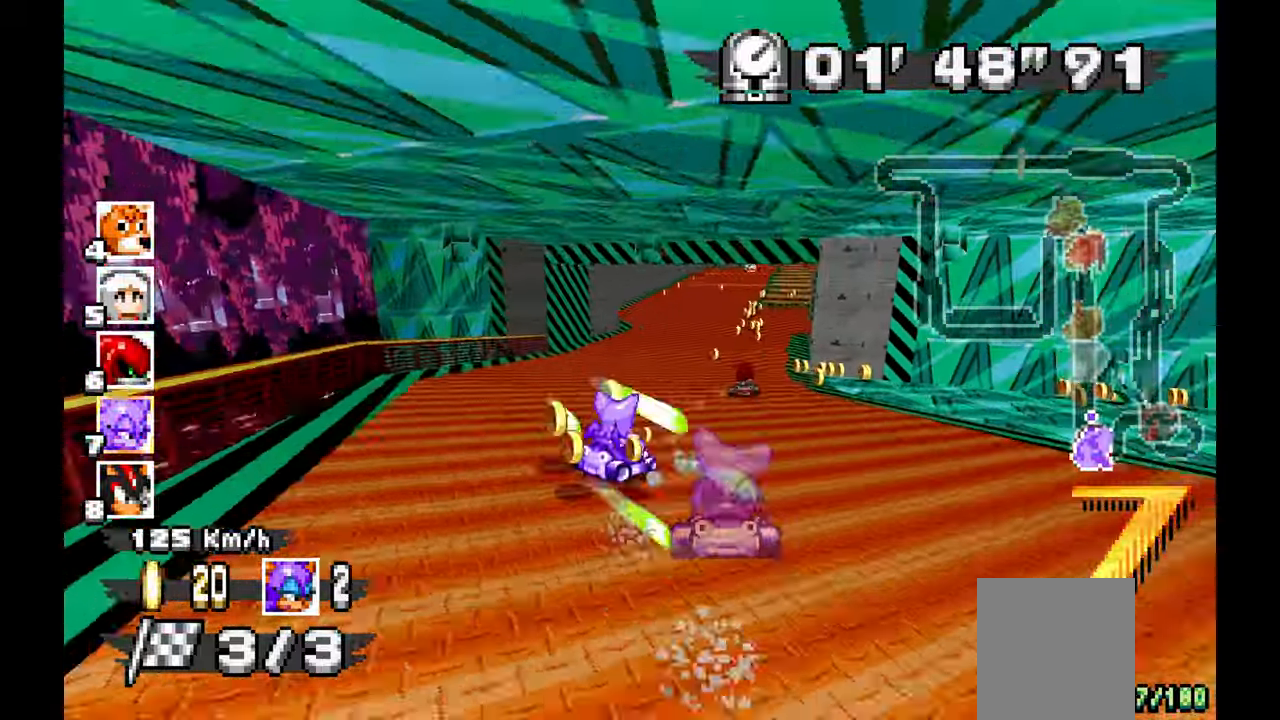
{"dt_ms": 500, "buttons": ["A"], "left_stick": "up-left", "events": [[133, "left_stick", "center"], [233, "left_stick", "up-left"]]}
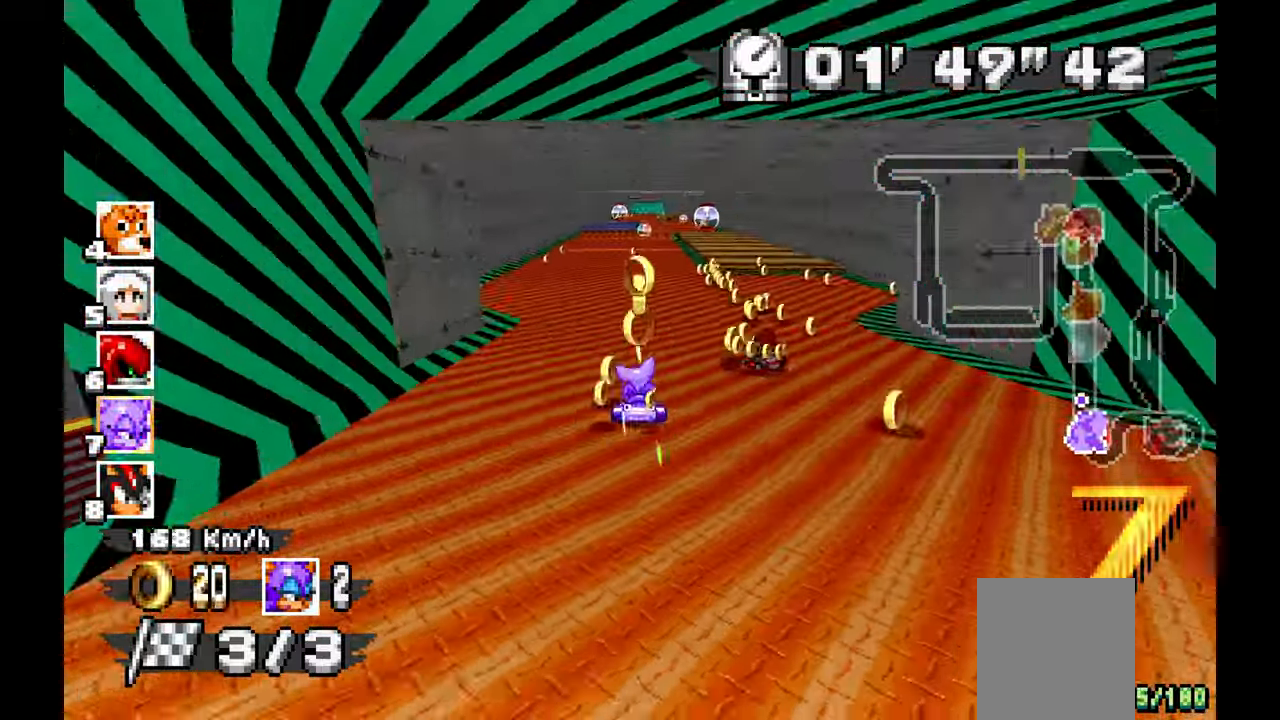
{"dt_ms": 500, "buttons": ["A"], "left_stick": "right", "events": [[50, "left_stick", "center"], [133, "left_stick", "right"], [233, "left_stick", "center"], [317, "left_stick", "right"]]}
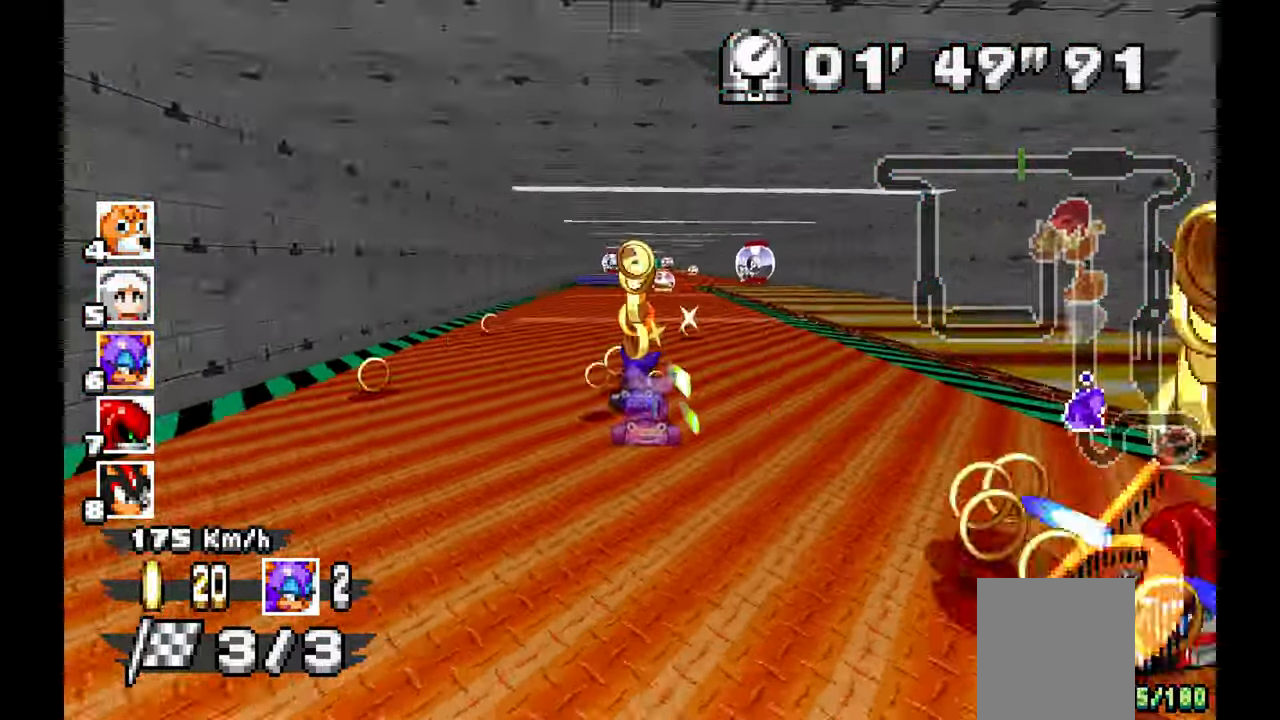
{"dt_ms": 500, "buttons": ["A"], "left_stick": "up-left", "events": [[100, "left_stick", "center"], [317, "left_stick", "up-left"]]}
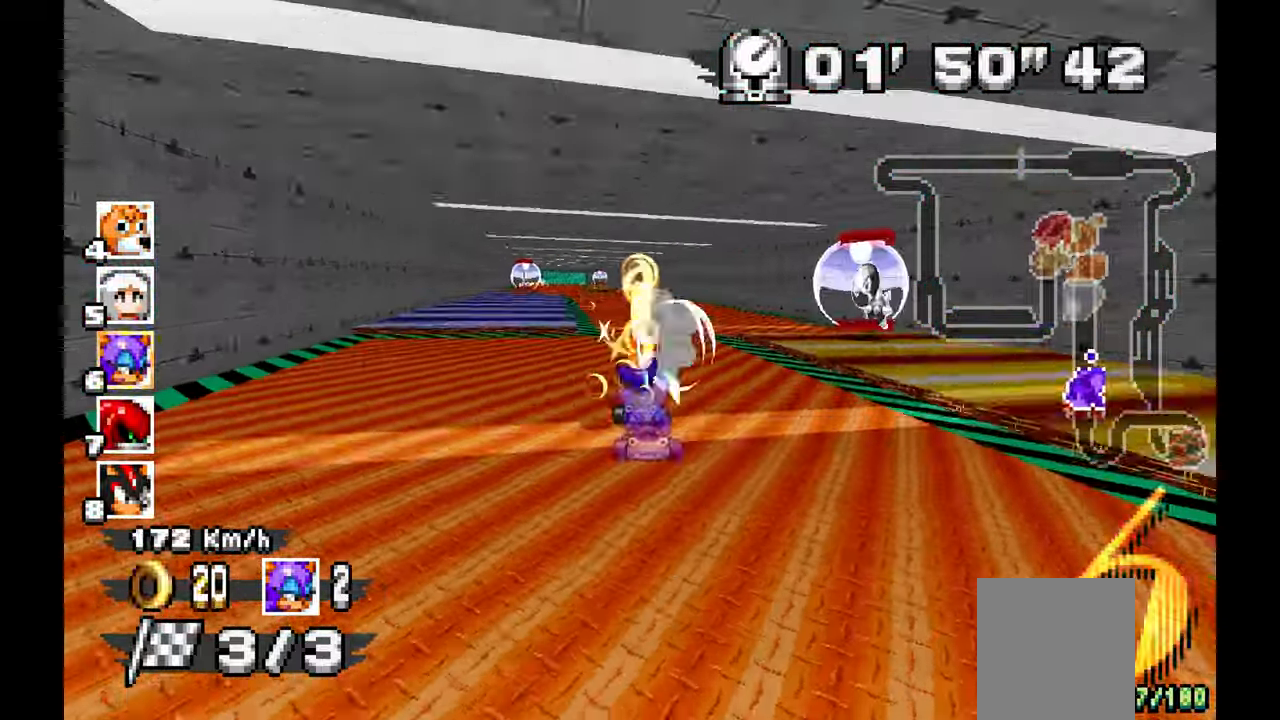
{"dt_ms": 500, "buttons": ["A"], "left_stick": "center", "events": [[83, "left_stick", "center"], [250, "left_stick", "up-left"], [483, "left_stick", "center"]]}
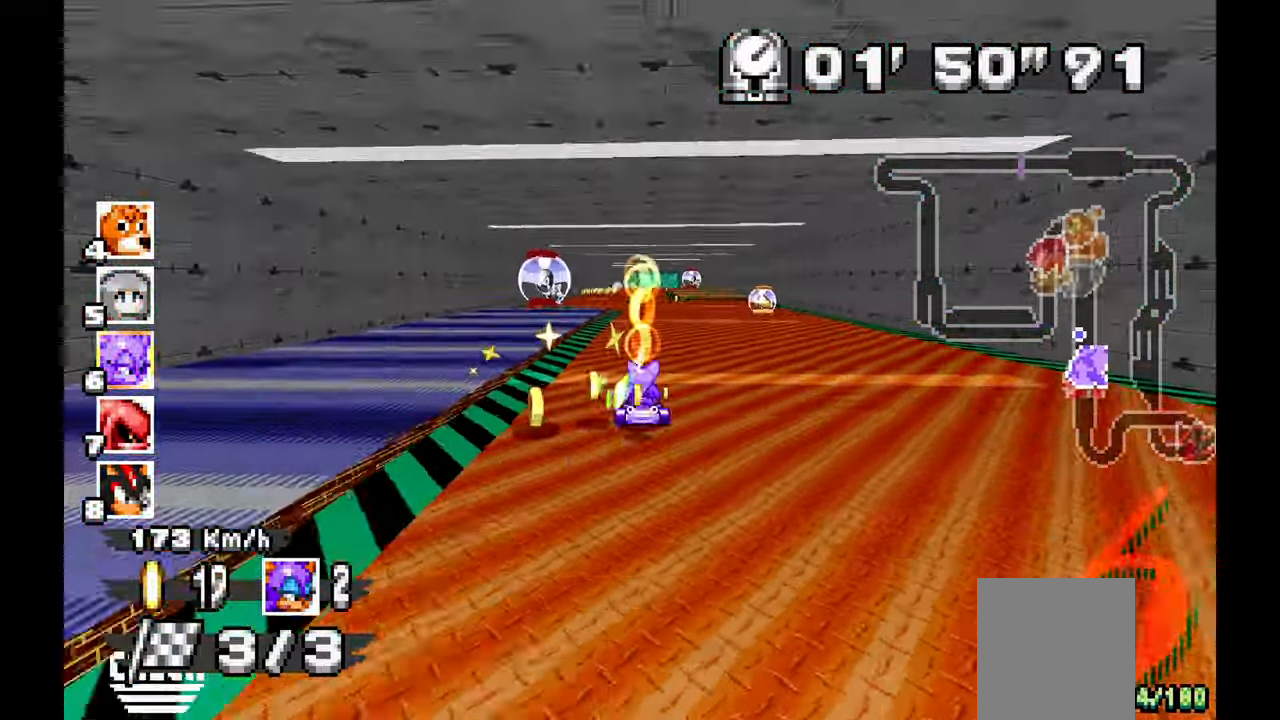
{"dt_ms": 500, "buttons": ["A"], "left_stick": "center", "events": []}
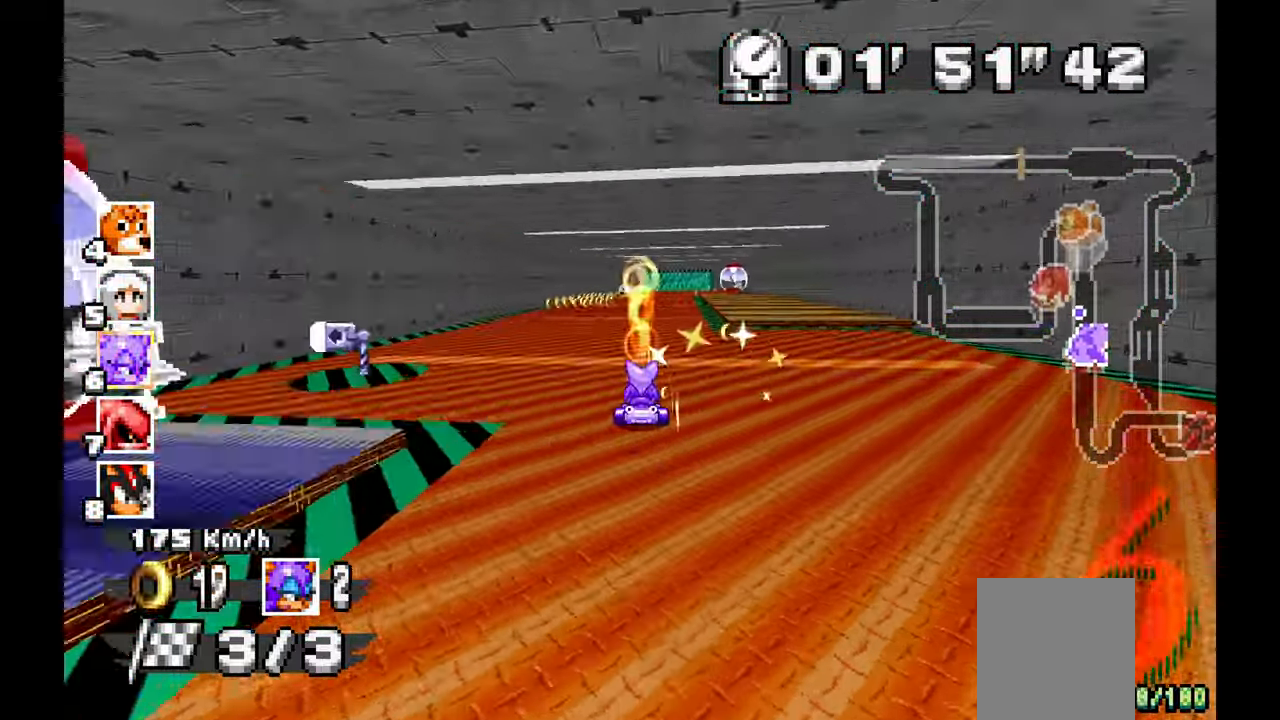
{"dt_ms": 500, "buttons": ["A"], "left_stick": "right", "events": [[433, "left_stick", "right"]]}
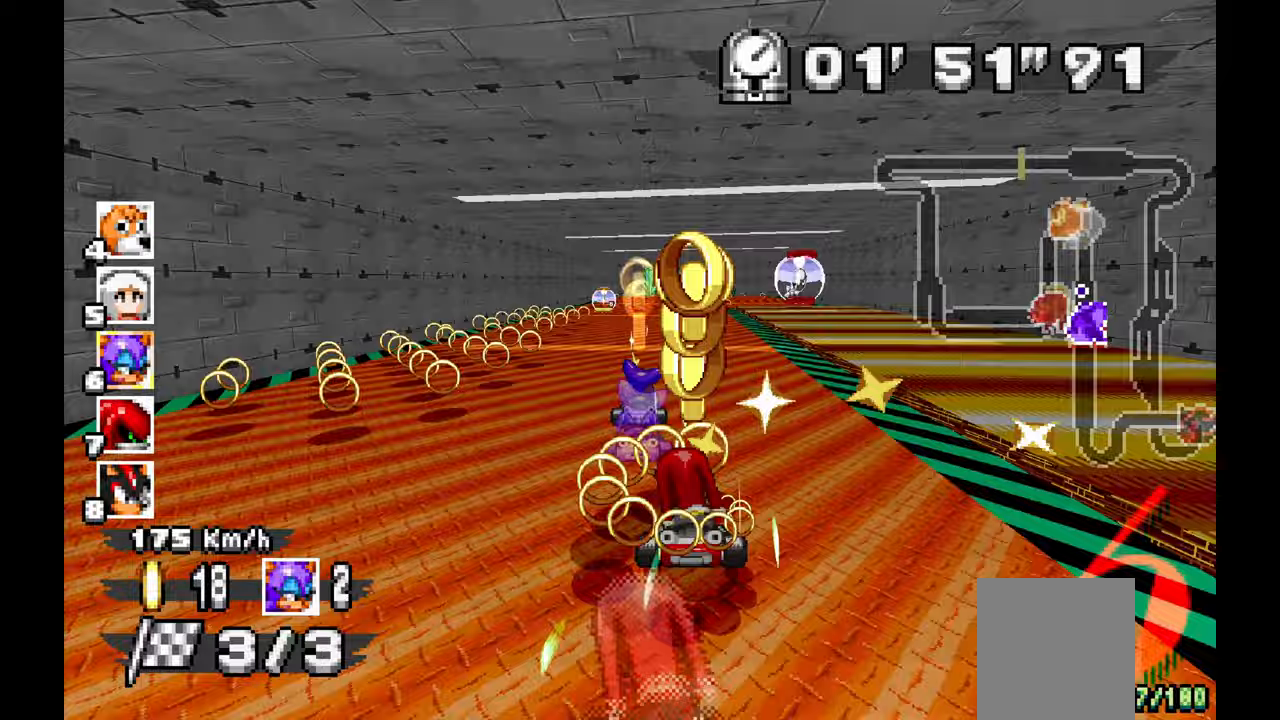
{"dt_ms": 1000, "buttons": ["A"], "left_stick": "center", "events": [[33, "left_stick", "center"], [617, "left_stick", "left"], [950, "left_stick", "center"]]}
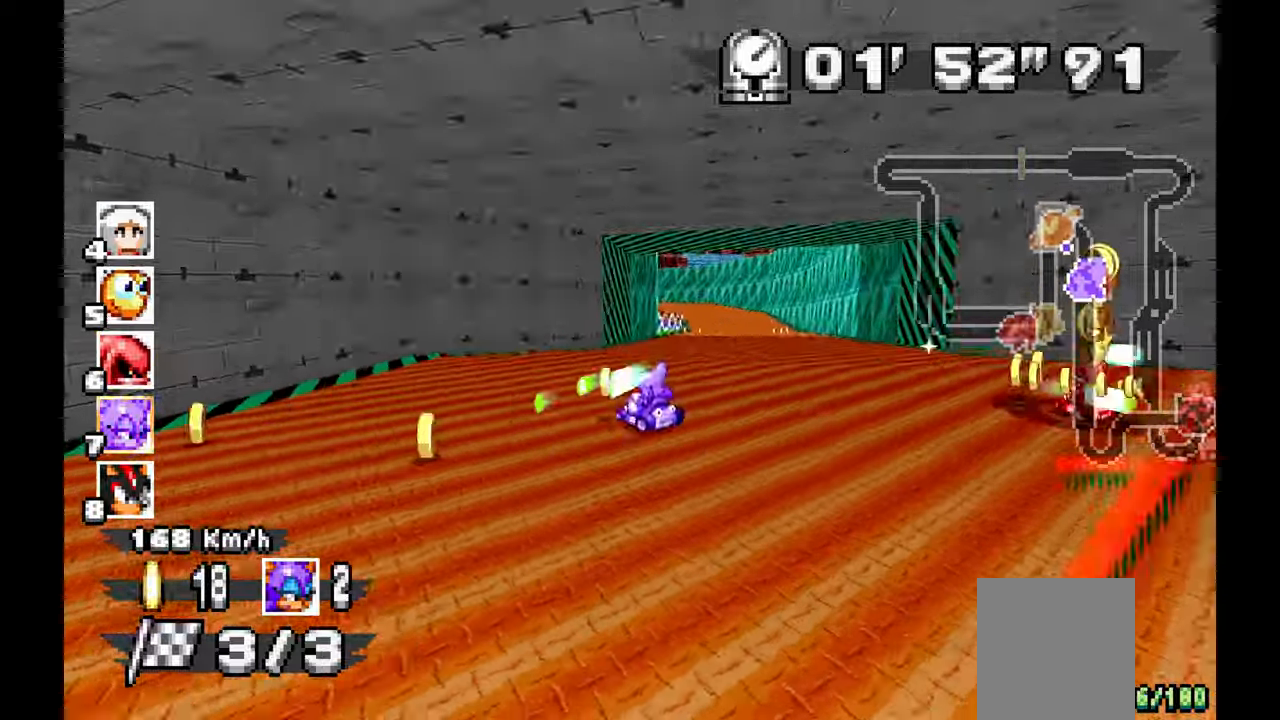
{"dt_ms": 500, "buttons": ["A"], "left_stick": "right", "events": [[17, "left_stick", "right"]]}
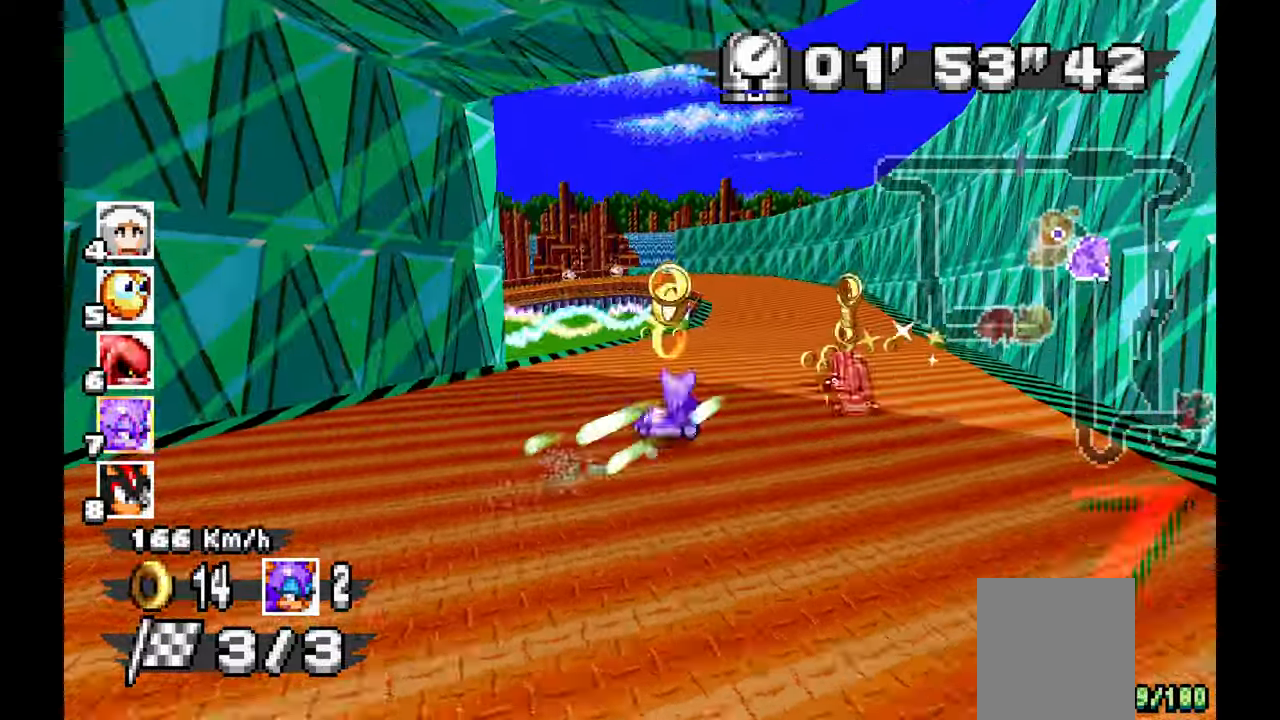
{"dt_ms": 500, "buttons": ["A"], "left_stick": "up-left", "events": [[83, "left_stick", "center"], [167, "left_stick", "left"], [283, "left_stick", "up-left"]]}
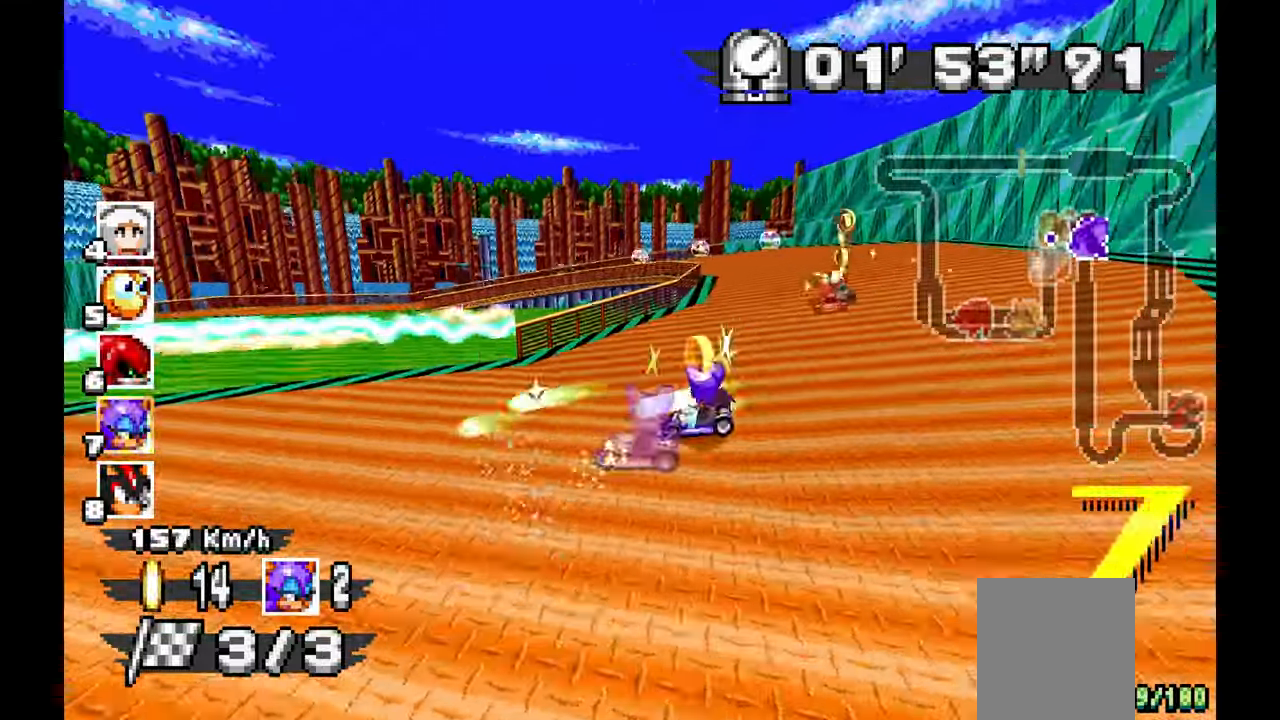
{"dt_ms": 500, "buttons": ["A"], "left_stick": "left", "events": [[217, "left_stick", "left"]]}
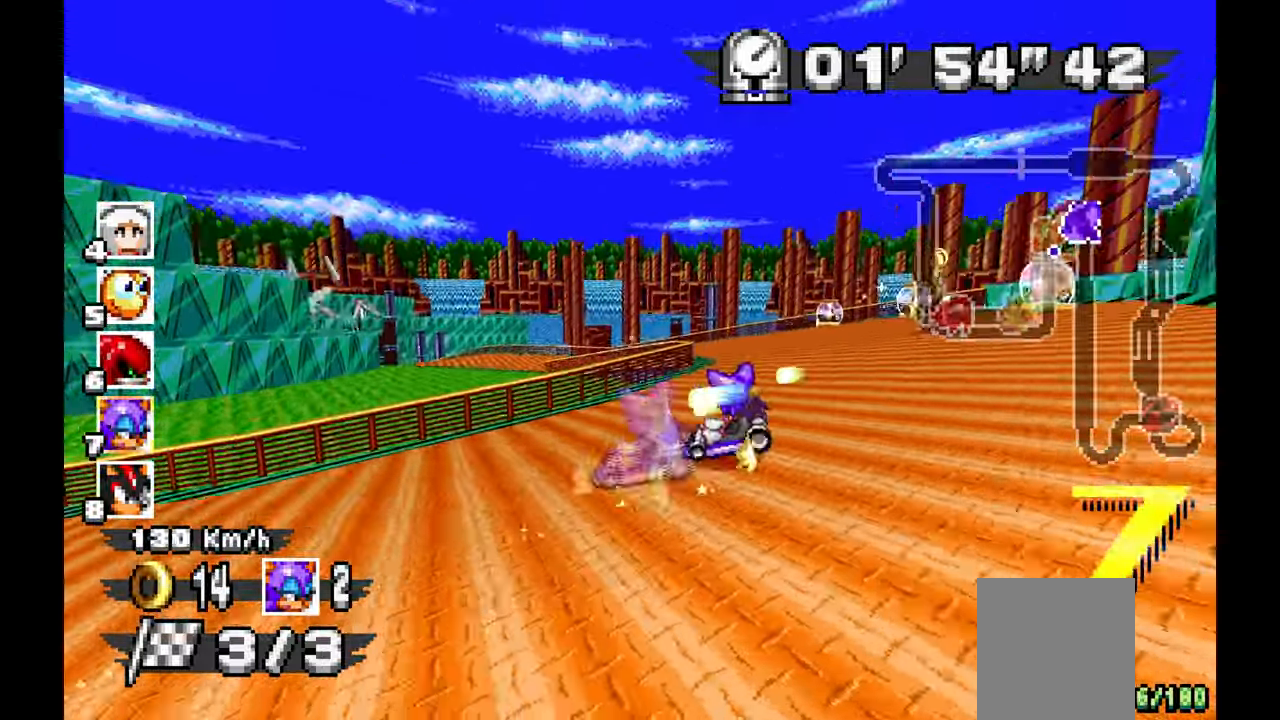
{"dt_ms": 500, "buttons": ["A"], "left_stick": "center", "events": [[400, "left_stick", "center"]]}
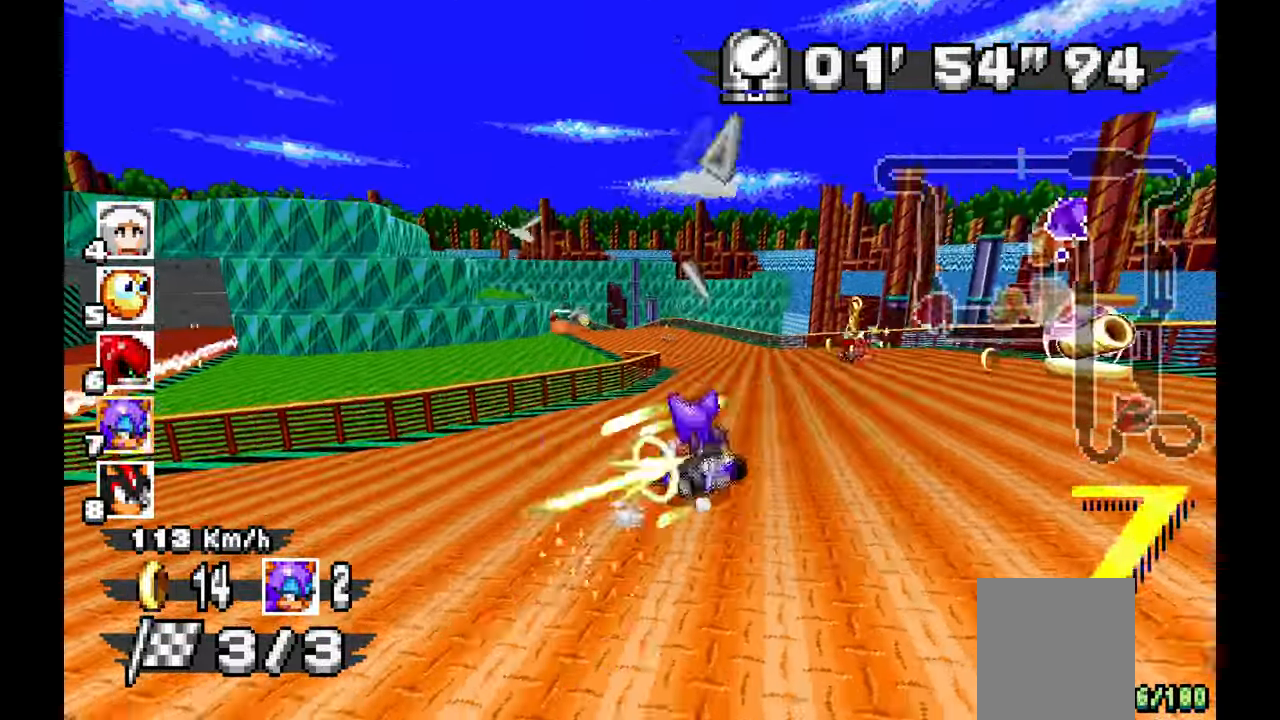
{"dt_ms": 500, "buttons": ["A"], "left_stick": "up-left", "events": [[417, "left_stick", "up-left"]]}
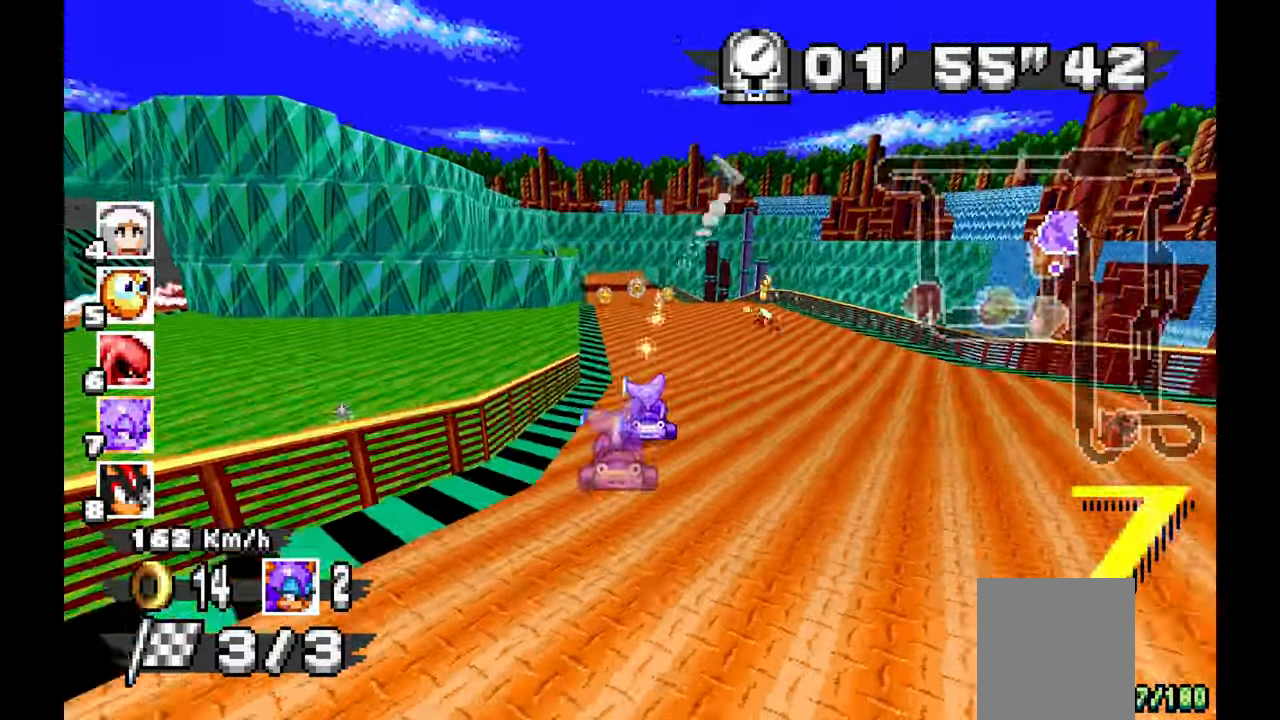
{"dt_ms": 500, "buttons": ["A"], "left_stick": "center", "events": [[167, "left_stick", "center"]]}
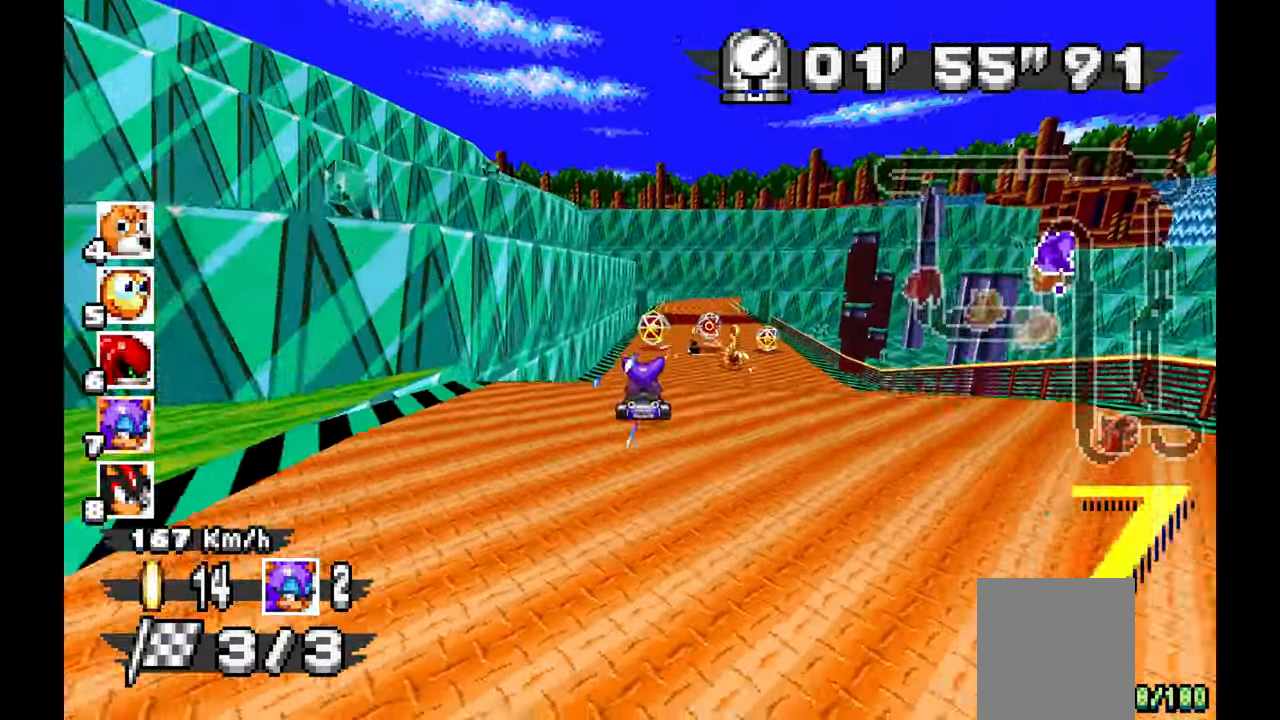
{"dt_ms": 500, "buttons": ["A"], "left_stick": "right", "events": [[350, "left_stick", "right"]]}
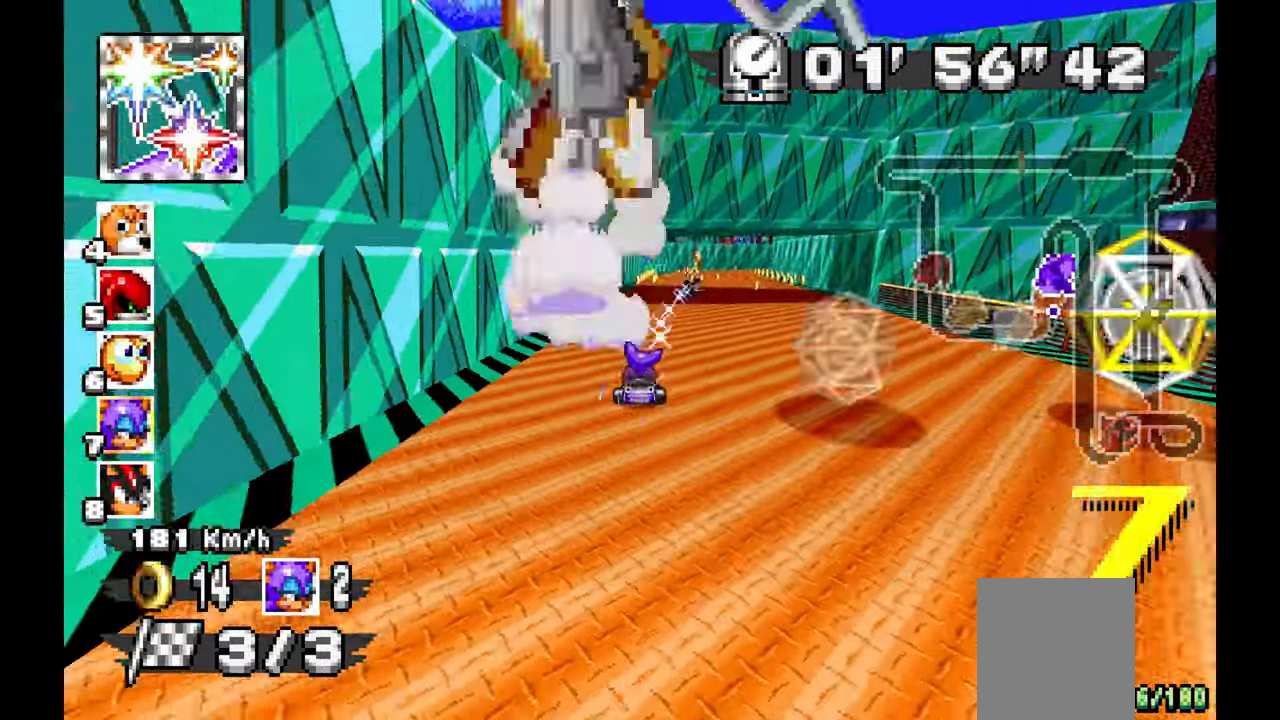
{"dt_ms": 500, "buttons": ["A"], "left_stick": "right"}
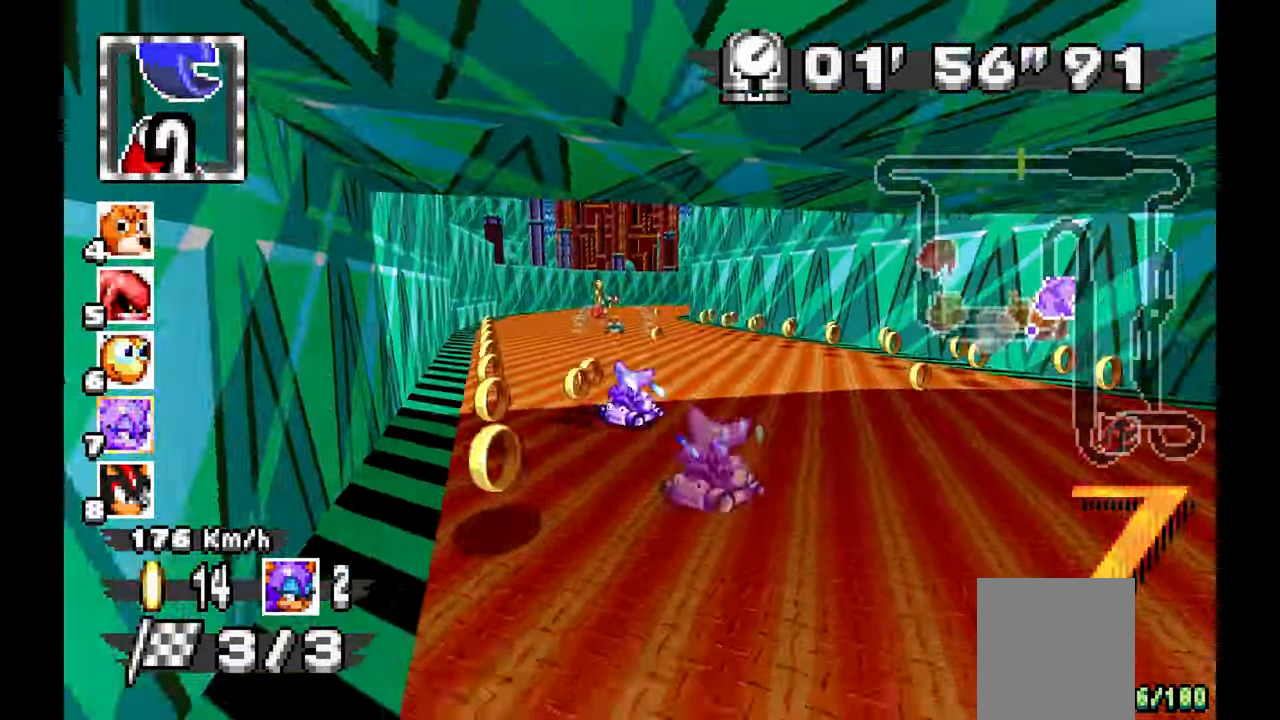
{"dt_ms": 500, "buttons": ["A"], "left_stick": "right", "events": []}
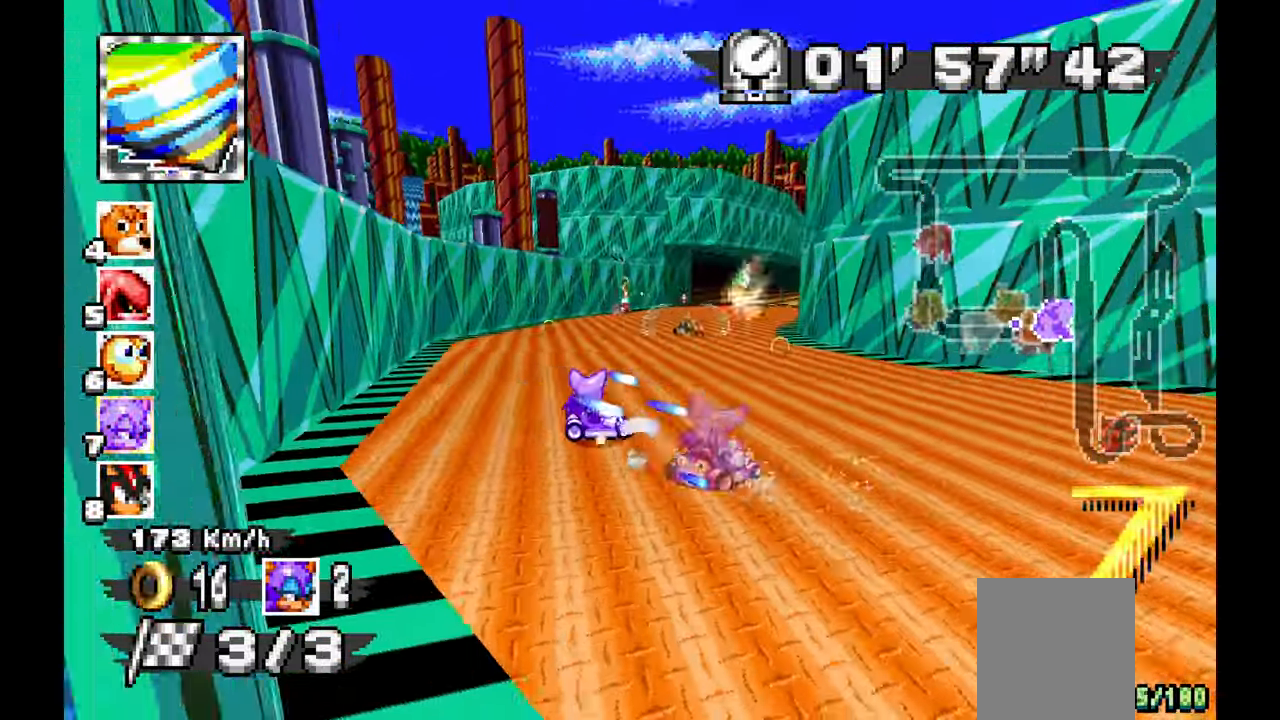
{"dt_ms": 500, "buttons": ["A"], "left_stick": "left", "events": [[317, "left_stick", "center"], [367, "left_stick", "left"]]}
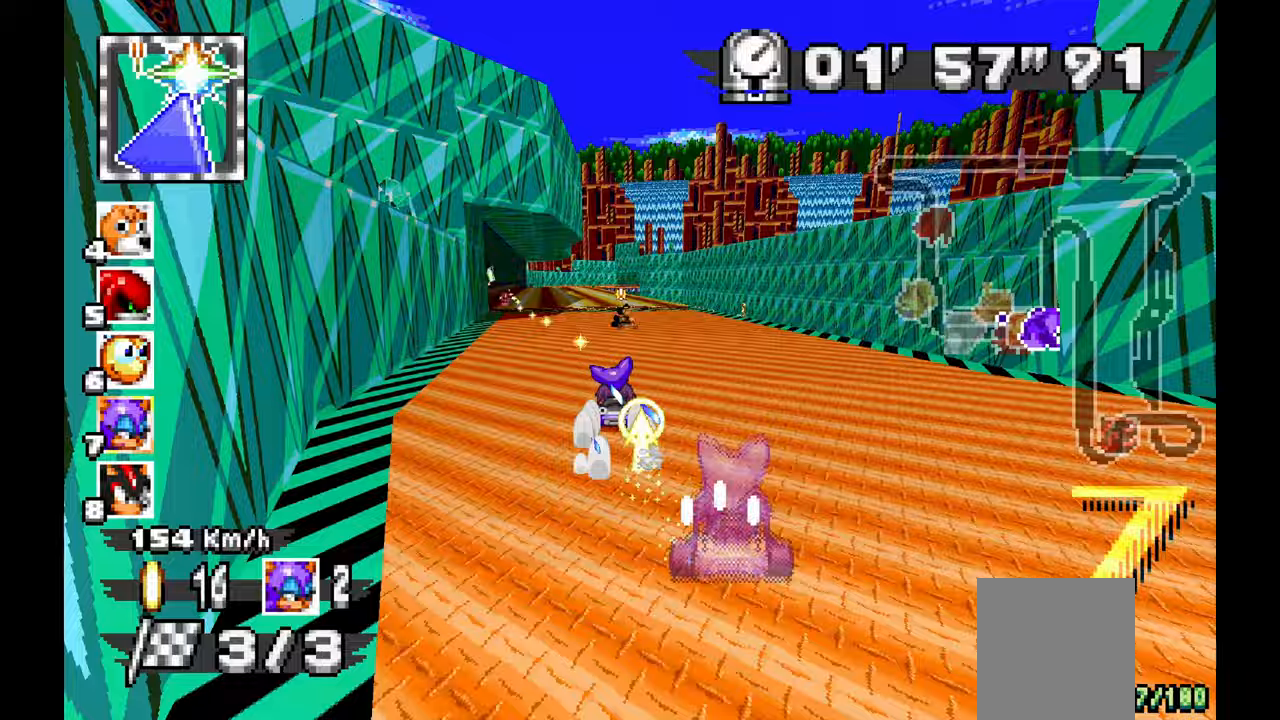
{"dt_ms": 500, "buttons": ["A"], "left_stick": "center"}
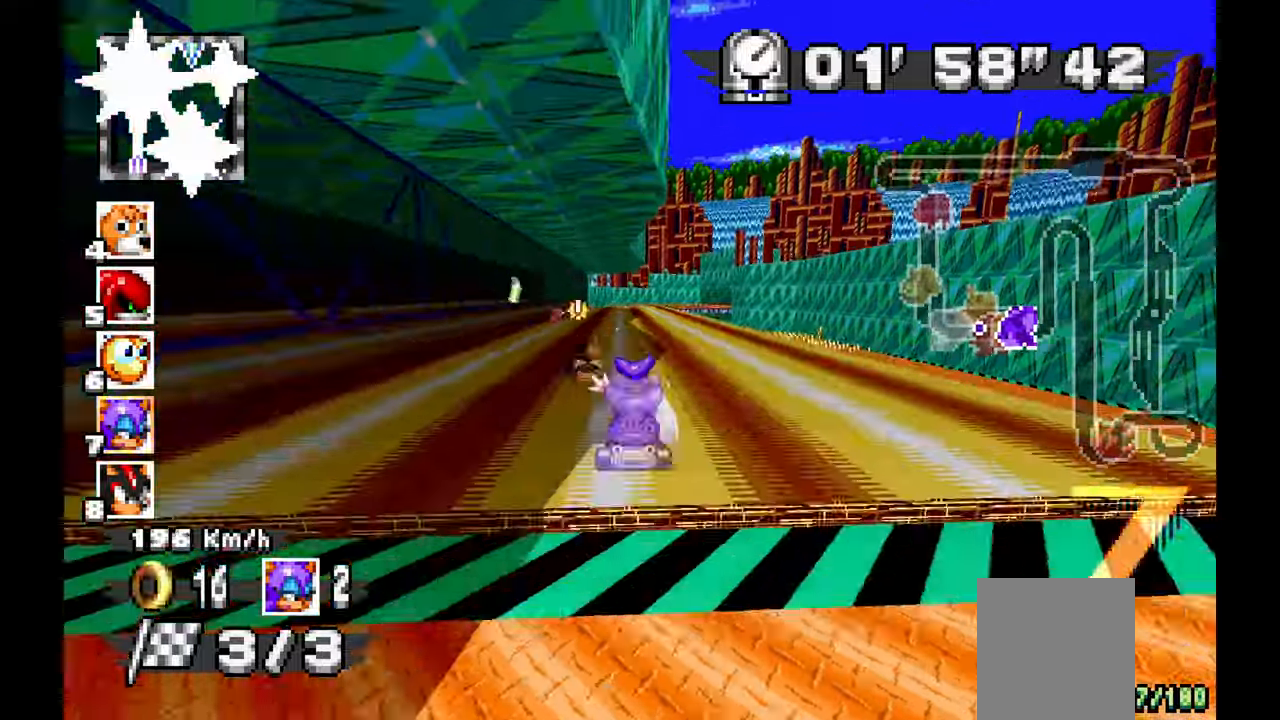
{"dt_ms": 1000, "buttons": ["A"], "left_stick": "right", "events": [[167, "left_stick", "up"], [267, "left_stick", "right"]]}
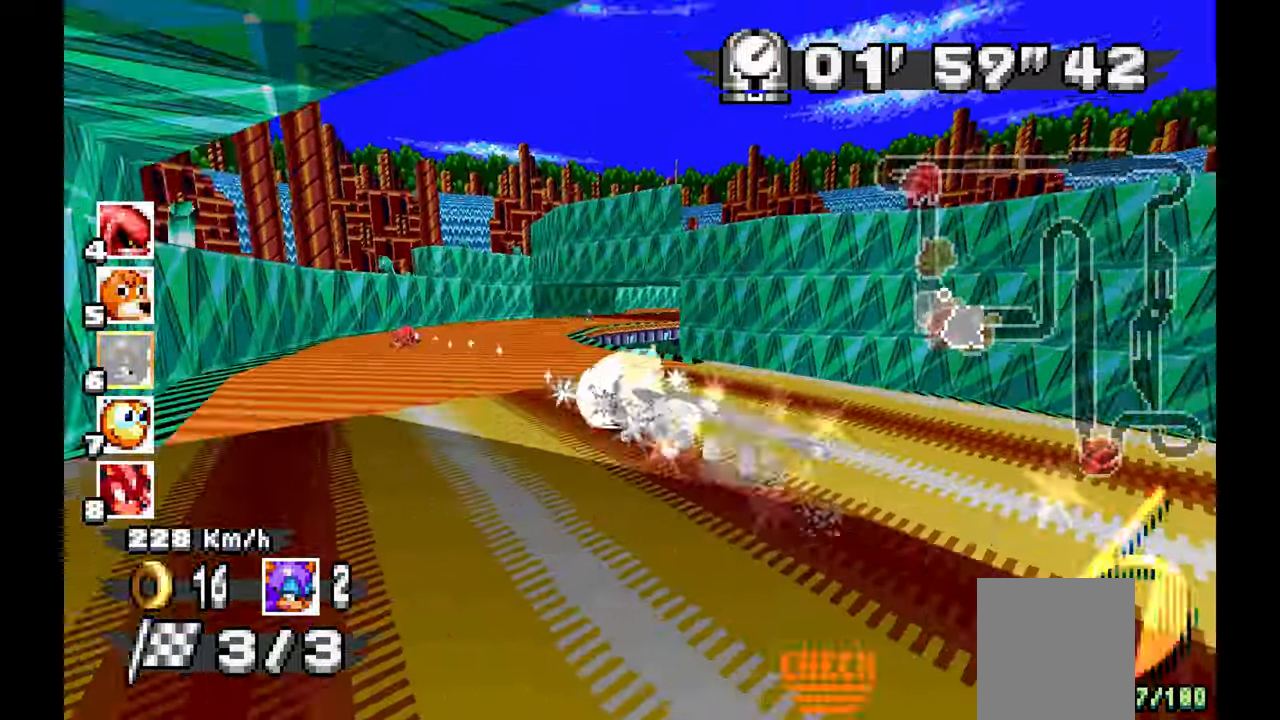
{"dt_ms": 500, "buttons": ["A"], "left_stick": "right", "events": []}
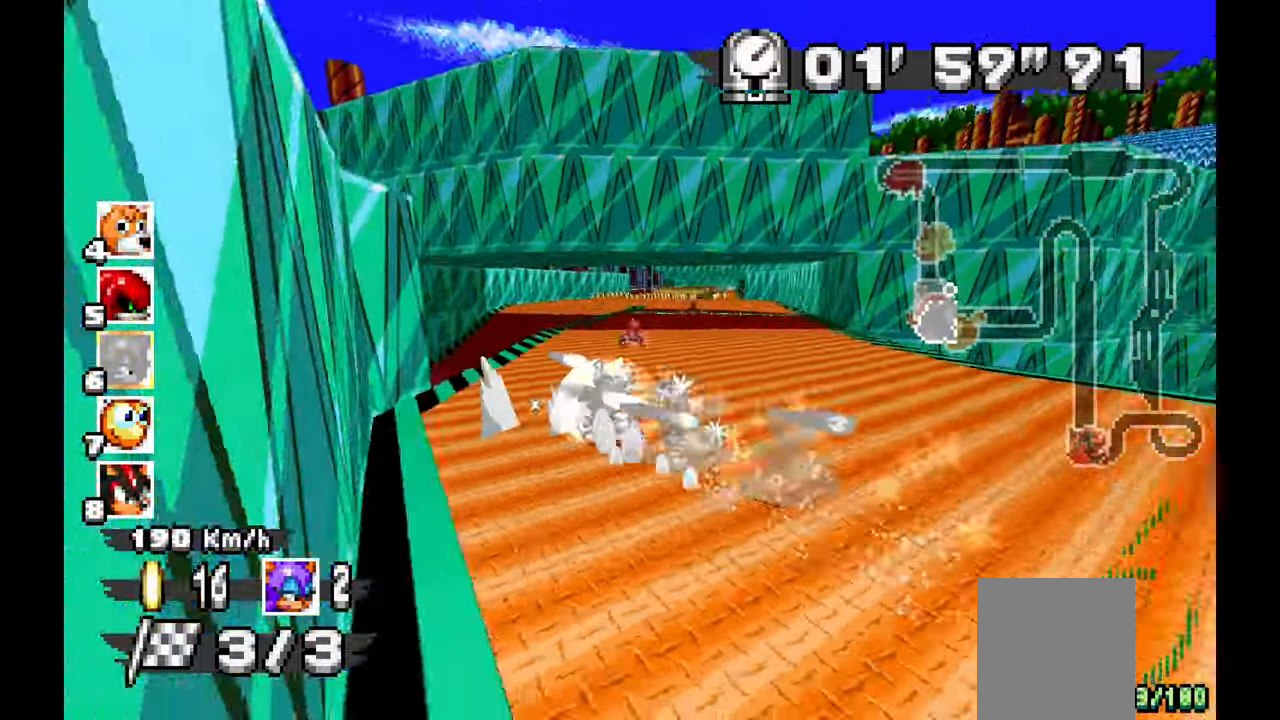
{"dt_ms": 500, "buttons": ["A"], "left_stick": "center", "events": [[100, "left_stick", "center"], [233, "left_stick", "left"], [467, "left_stick", "center"]]}
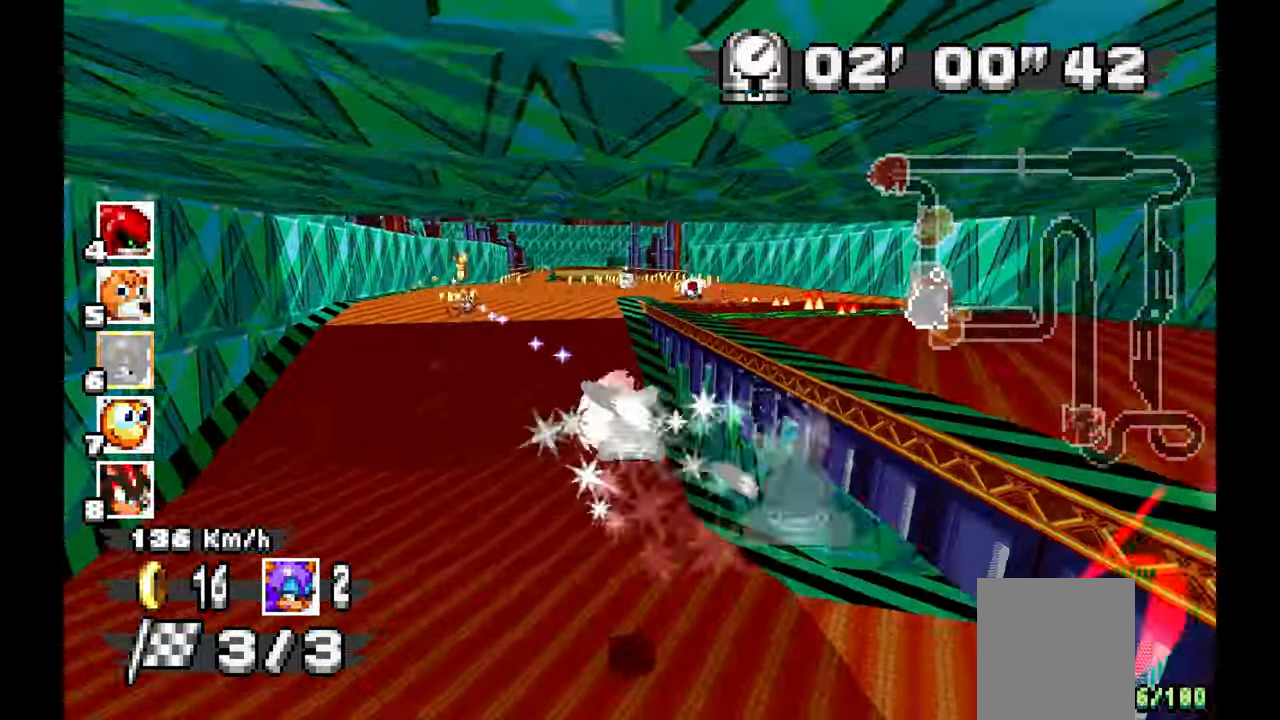
{"dt_ms": 500, "buttons": ["A"], "left_stick": "center", "events": [[50, "left_stick", "left"], [133, "left_stick", "center"], [250, "left_stick", "right"], [333, "left_stick", "center"]]}